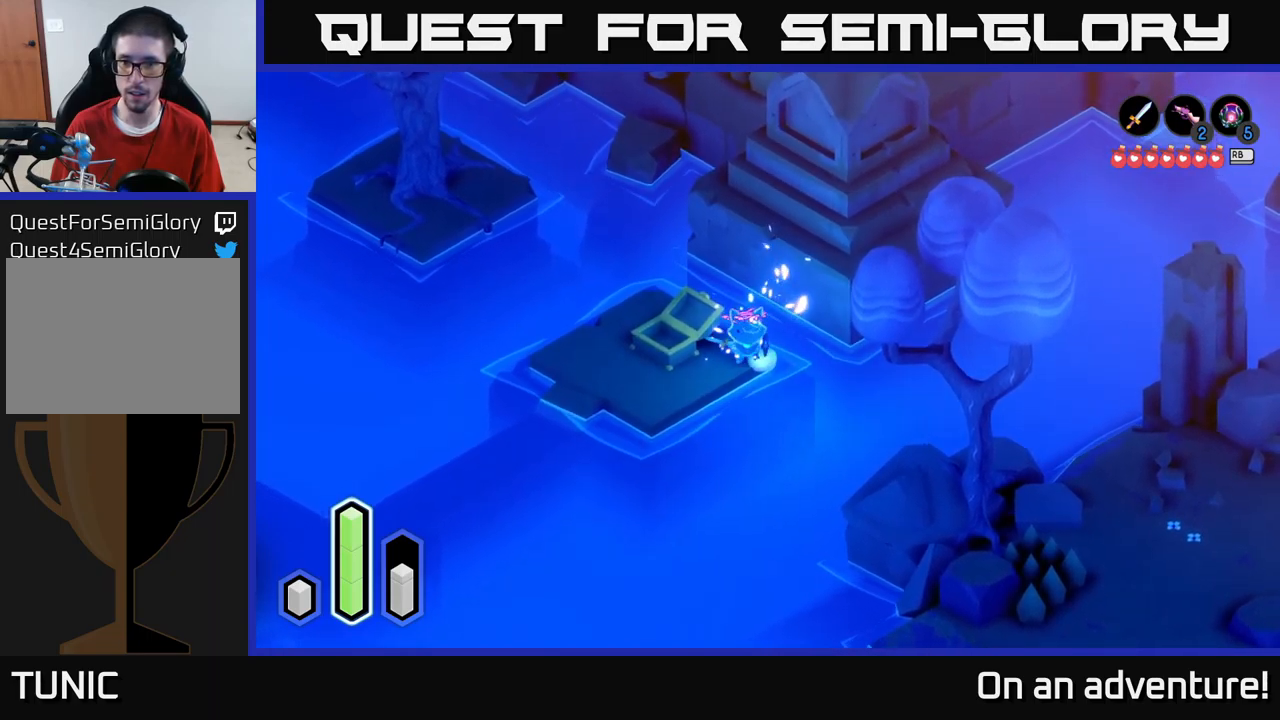
Gameplay with a controller (Xbox layout); each line is a JSON object with the inputs held at the frame after it. "events" lists button and stick changes between this image and that frame as [ms after this image, input, new state], when the widget could be followed in between.
{"buttons": ["A"], "left_stick": "up-left", "right_stick": "center", "events": [[200, "left_stick", "left"], [367, "left_stick", "up-left"]]}
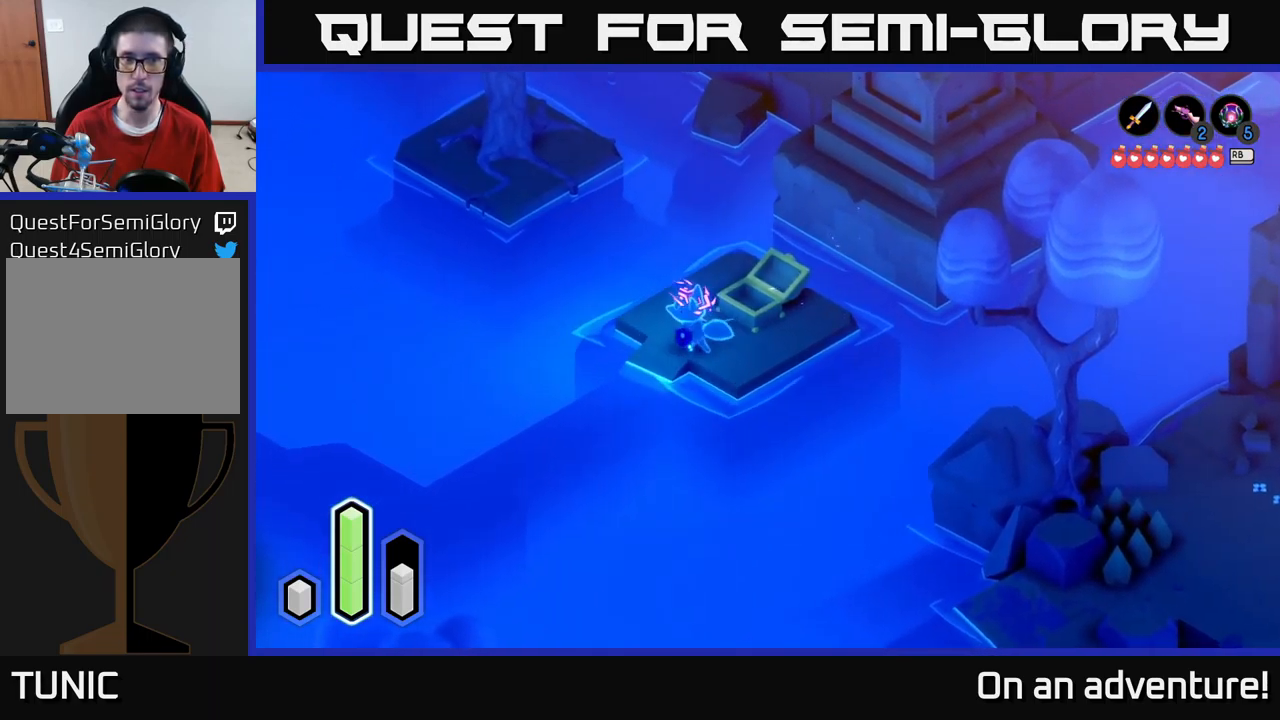
{"buttons": ["A"], "left_stick": "up-right", "right_stick": "center", "events": [[183, "left_stick", "up-right"]]}
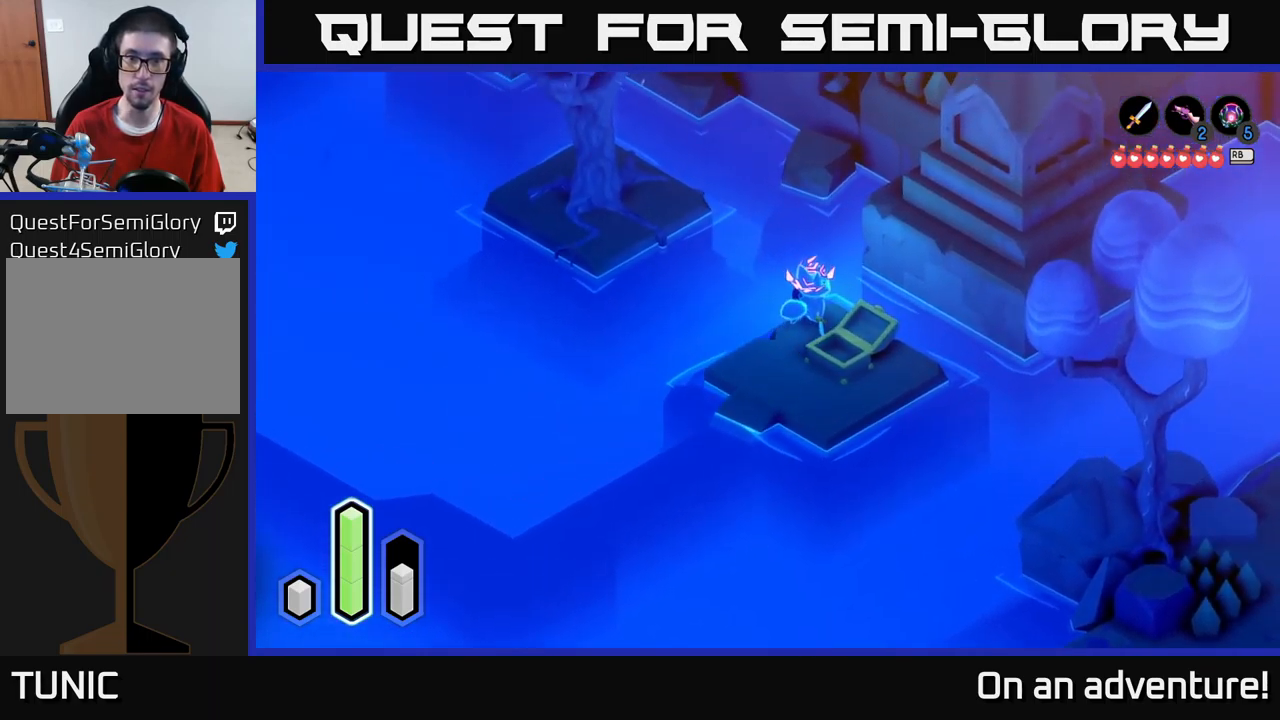
{"buttons": [], "left_stick": "up", "right_stick": "center", "events": [[67, "left_stick", "up"], [117, "A", "up"], [250, "A", "down"], [483, "A", "up"]]}
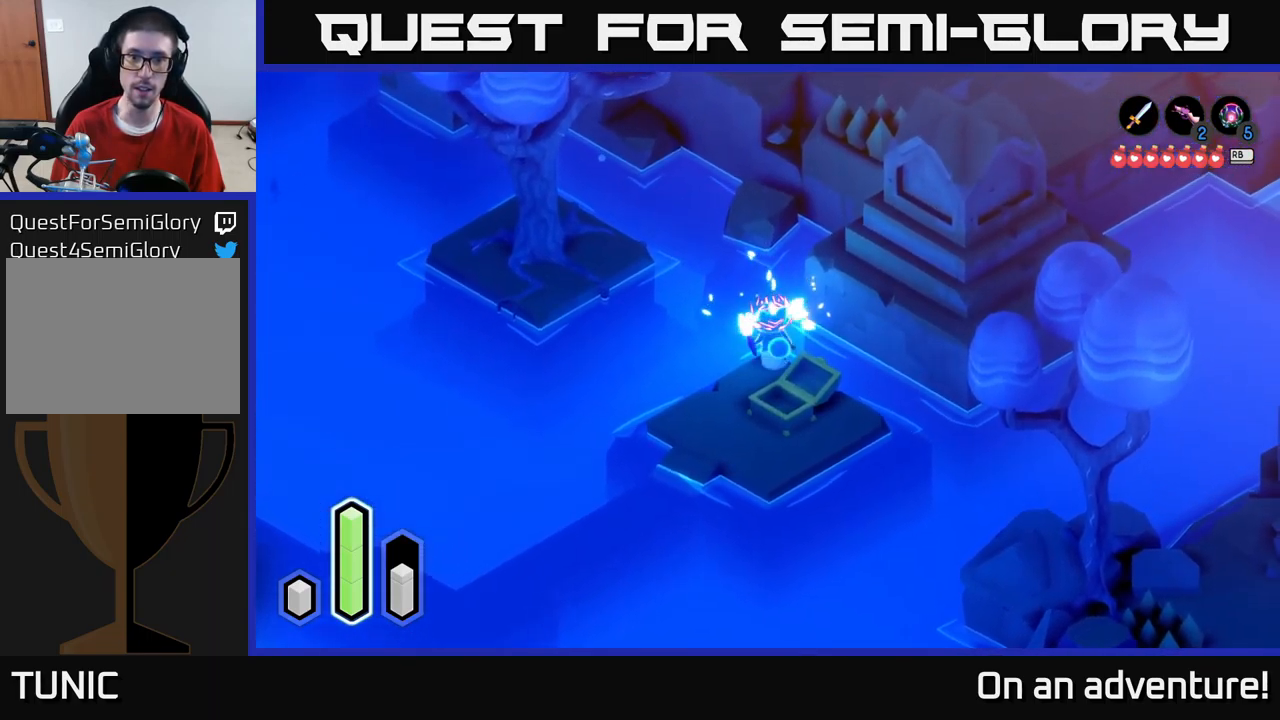
{"buttons": [], "left_stick": "up-right", "right_stick": "center", "events": [[133, "left_stick", "up-right"], [200, "A", "down"], [383, "A", "up"]]}
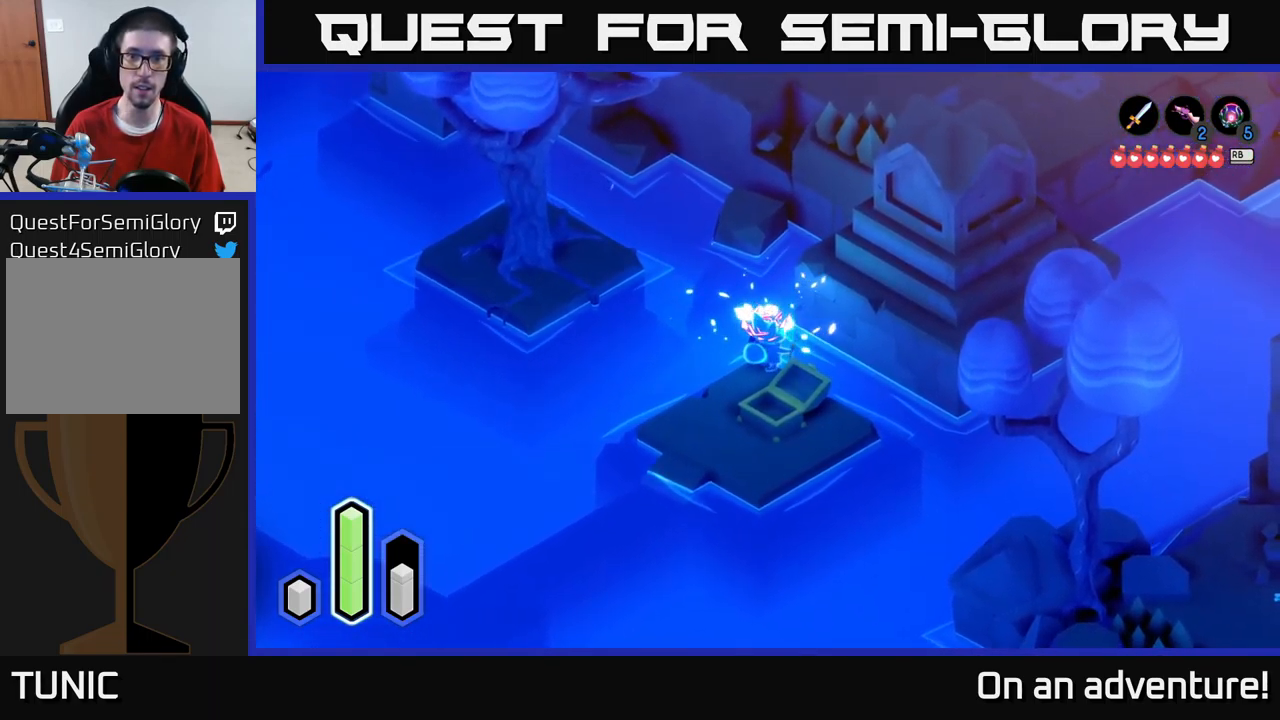
{"buttons": [], "left_stick": "up-left", "right_stick": "center", "events": [[100, "left_stick", "right"], [133, "A", "down"], [300, "A", "up"], [333, "left_stick", "up-left"]]}
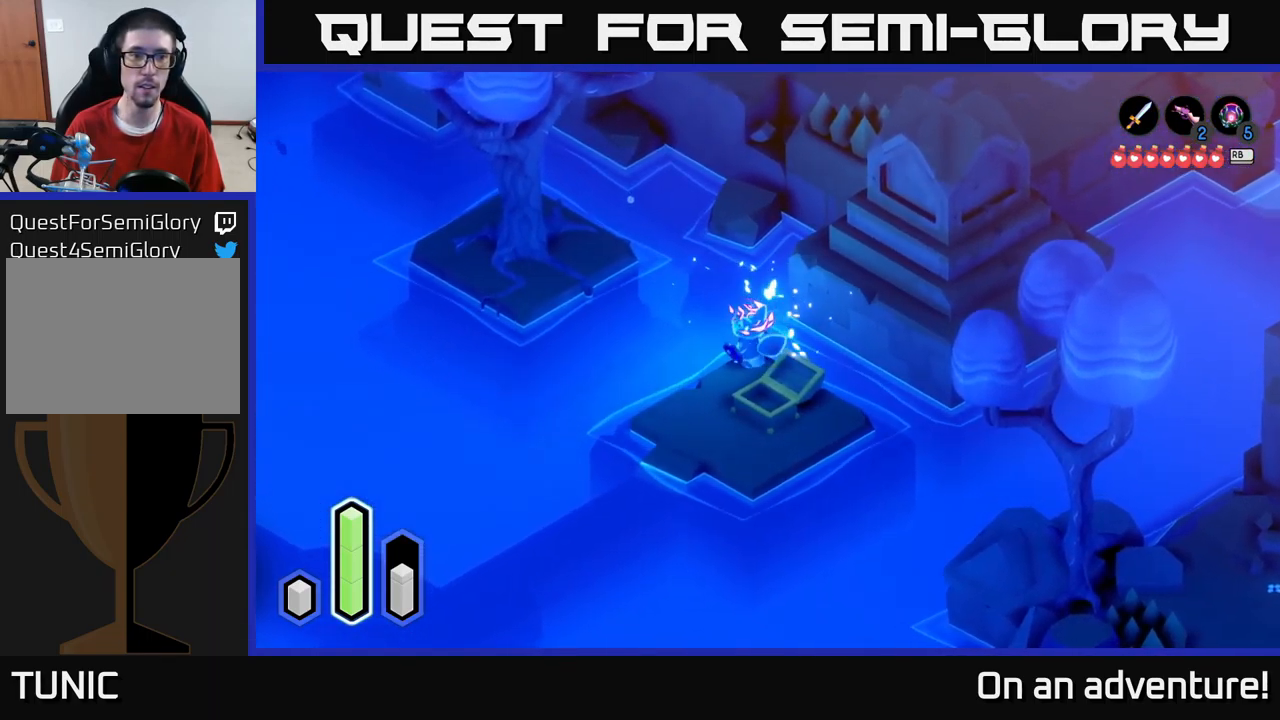
{"buttons": [], "left_stick": "up-left", "right_stick": "center", "events": [[183, "A", "down"], [383, "A", "up"]]}
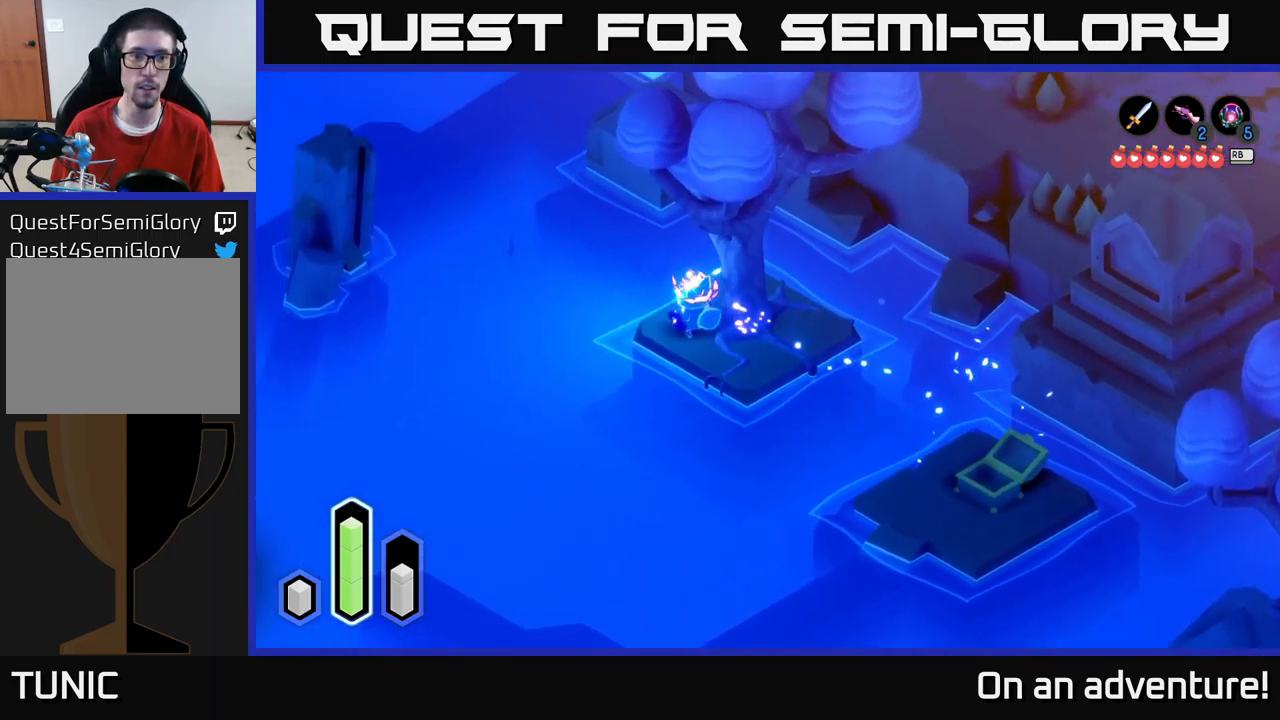
{"buttons": ["A"], "left_stick": "up-right", "right_stick": "center", "events": [[133, "left_stick", "up"], [333, "left_stick", "up-right"], [500, "A", "down"]]}
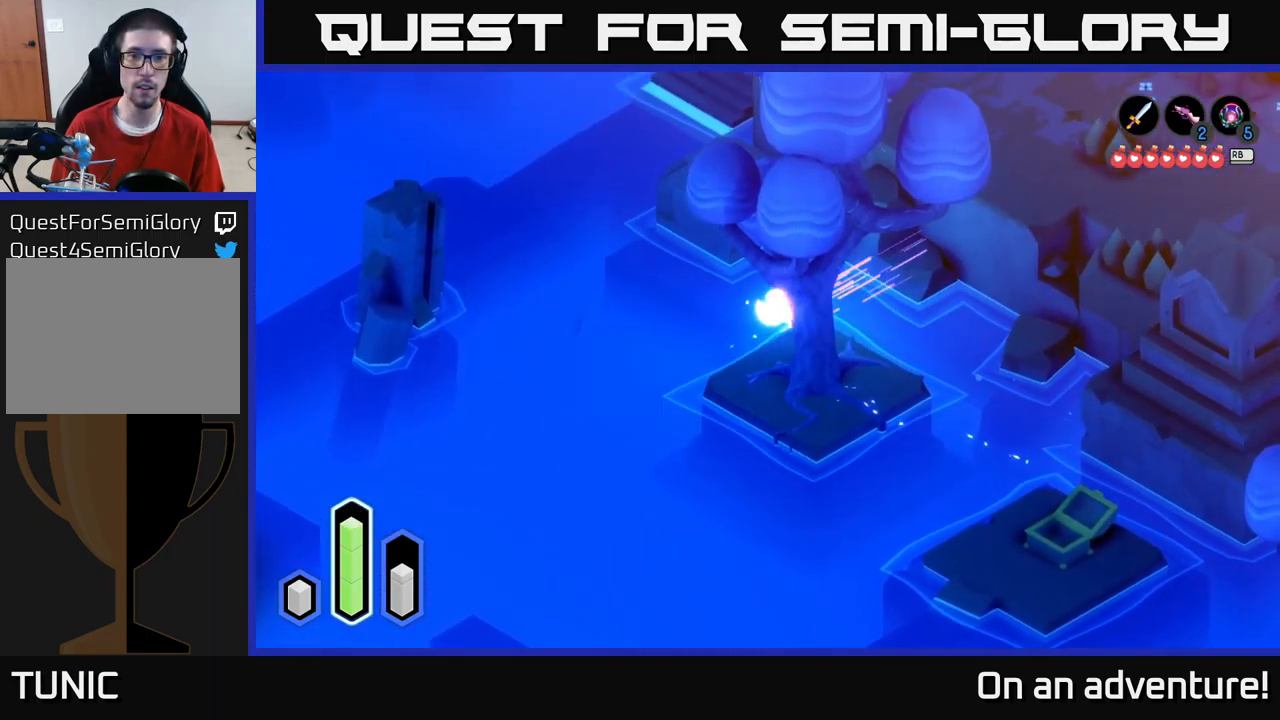
{"buttons": [], "left_stick": "up-right", "right_stick": "center", "events": [[200, "A", "up"]]}
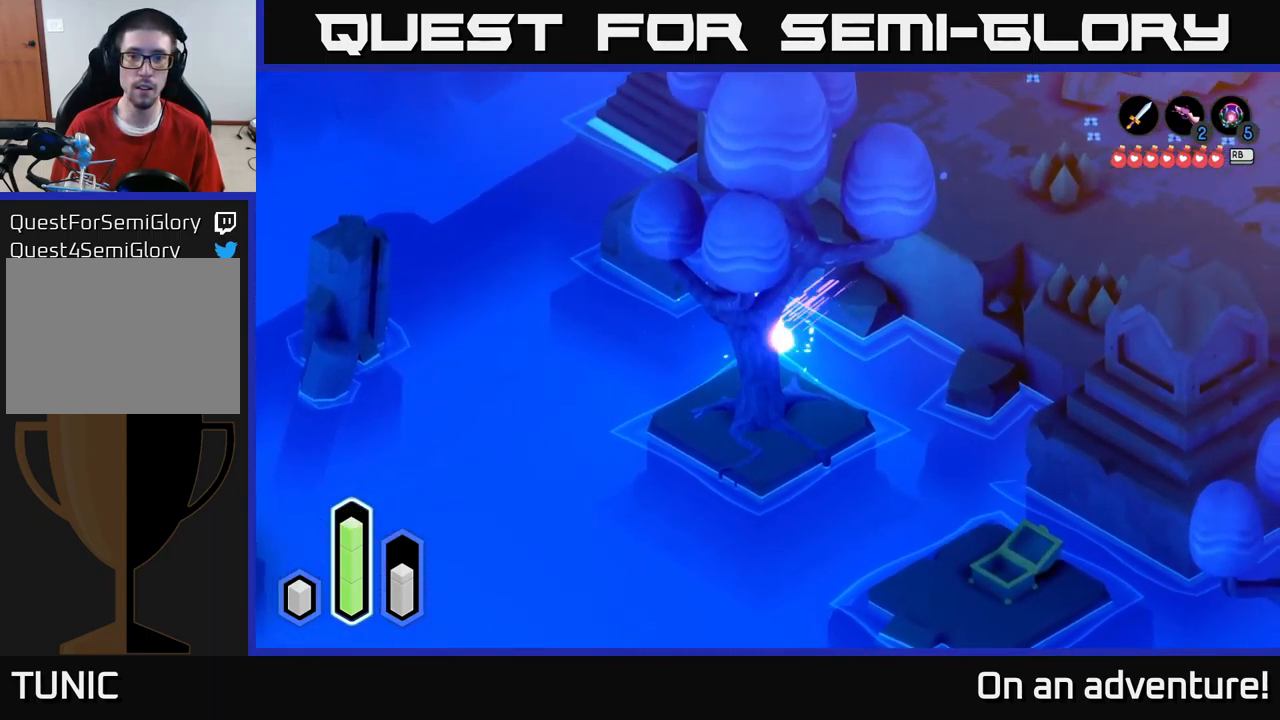
{"buttons": [], "left_stick": "up-left", "right_stick": "center", "events": [[17, "A", "down"], [183, "A", "up"], [200, "left_stick", "up"], [317, "left_stick", "up-left"]]}
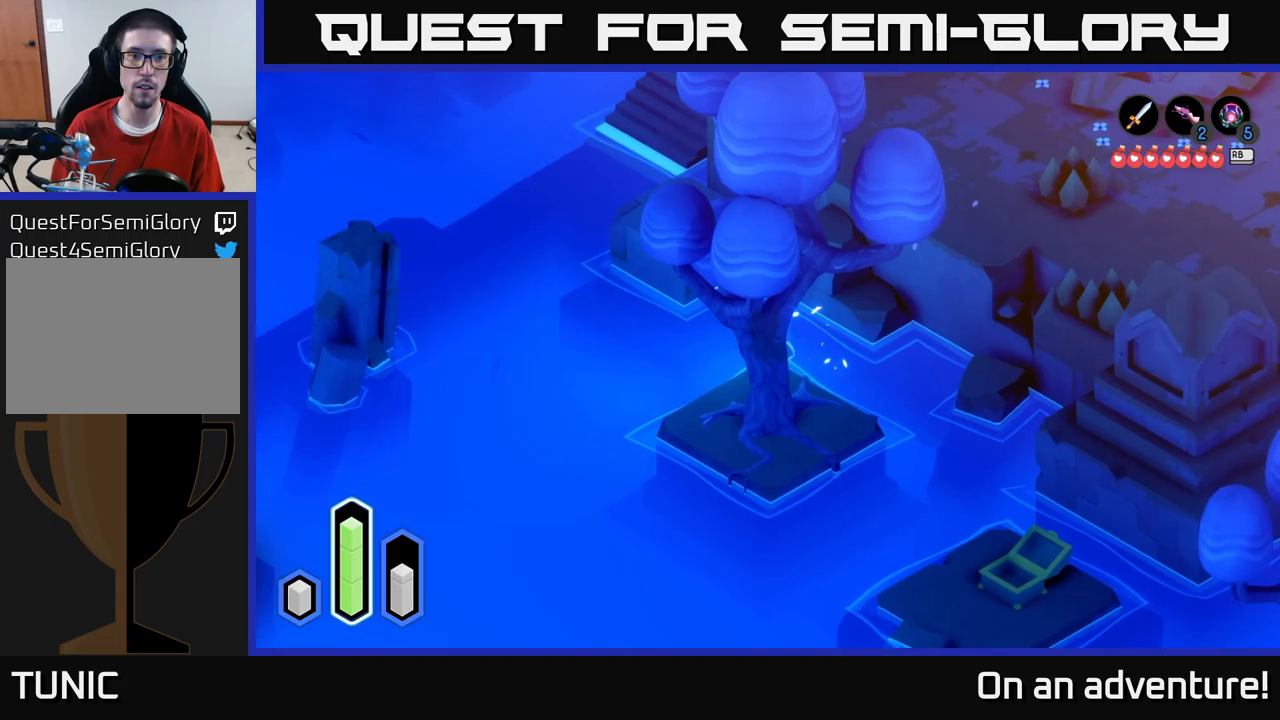
{"buttons": [], "left_stick": "up-left", "right_stick": "center", "events": [[117, "left_stick", "left"], [484, "left_stick", "up-left"]]}
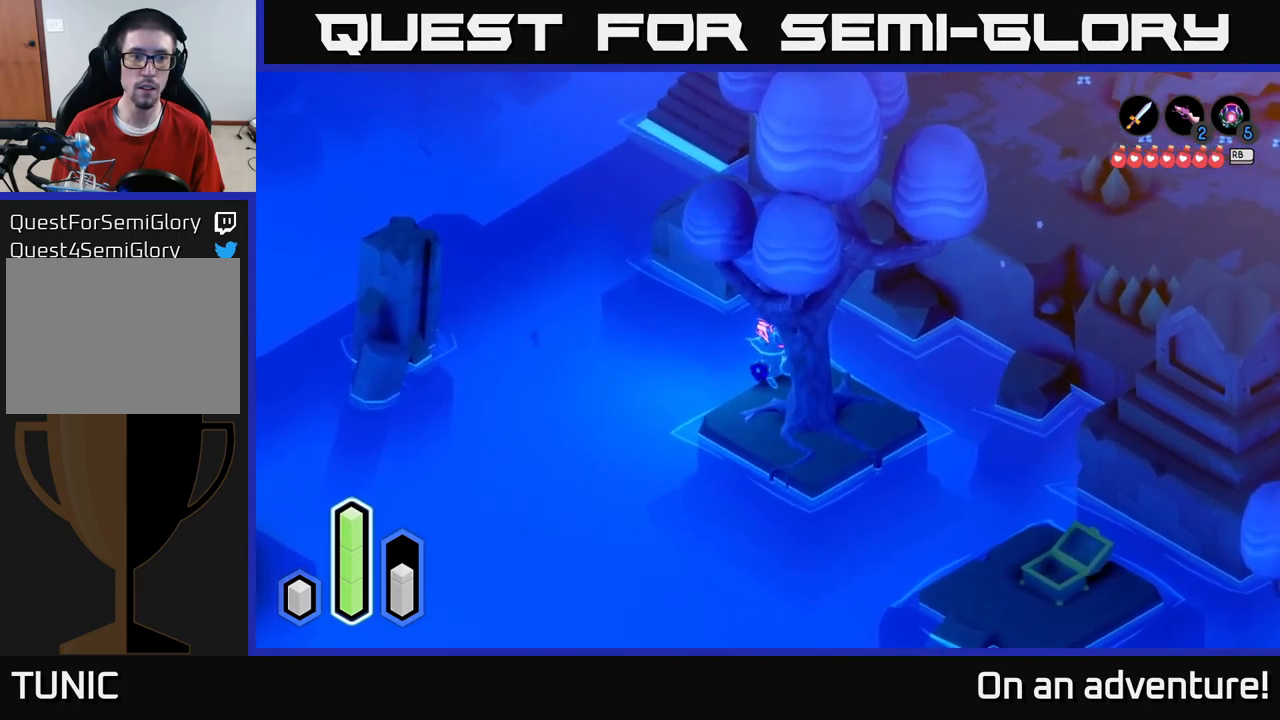
{"buttons": ["A"], "left_stick": "up-left", "right_stick": "center", "events": [[84, "A", "down"], [250, "A", "up"], [484, "A", "down"]]}
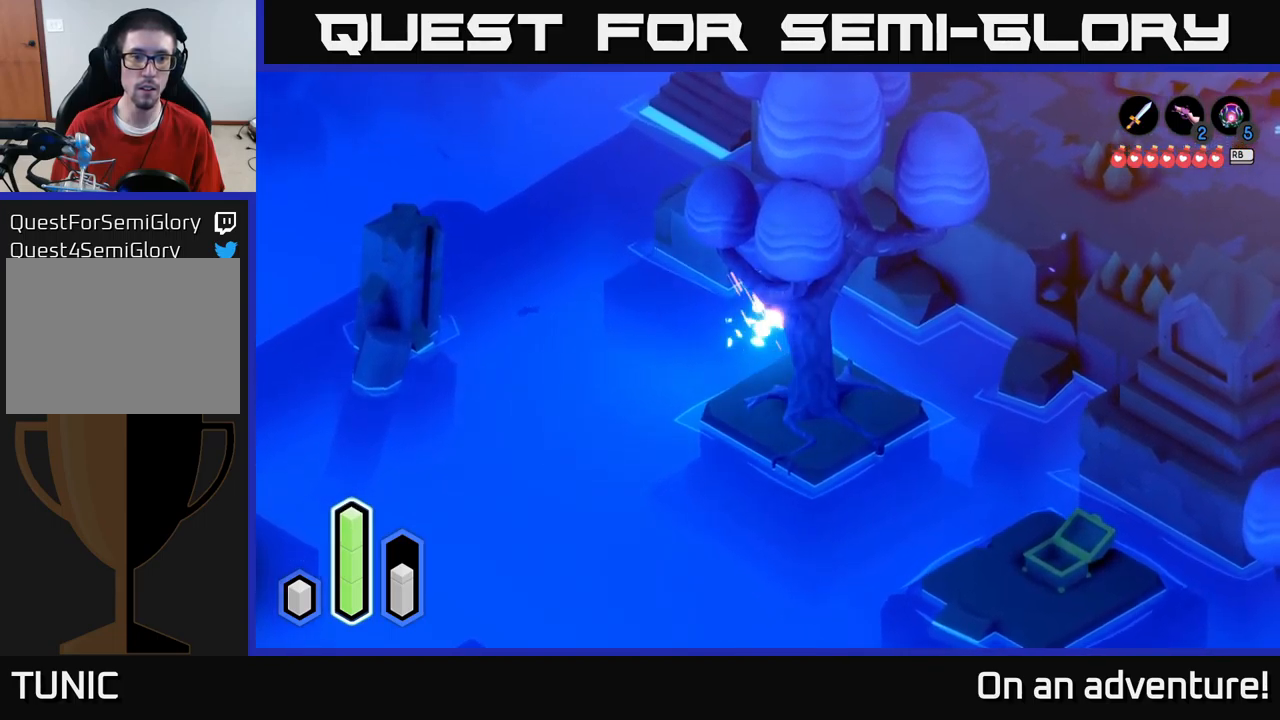
{"buttons": [], "left_stick": "down-left", "right_stick": "center", "events": [[167, "A", "up"], [467, "left_stick", "down-left"]]}
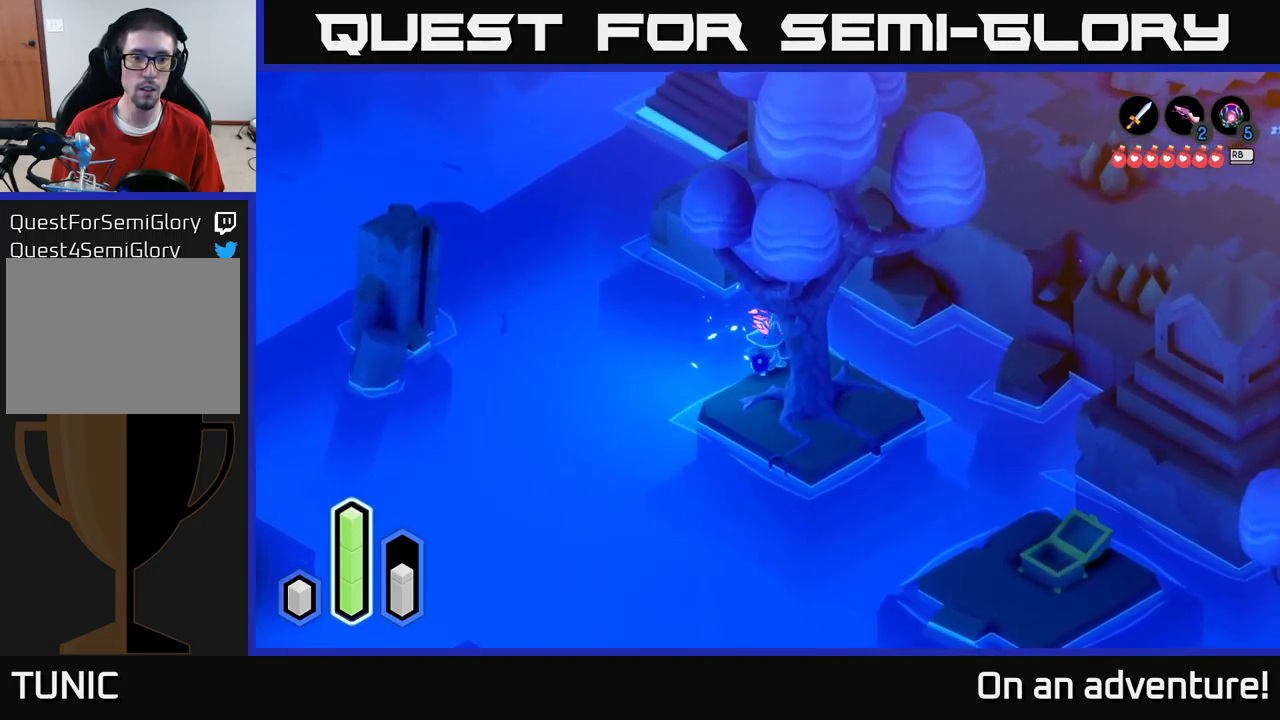
{"buttons": [], "left_stick": "down-right", "right_stick": "center", "events": [[450, "left_stick", "down-right"]]}
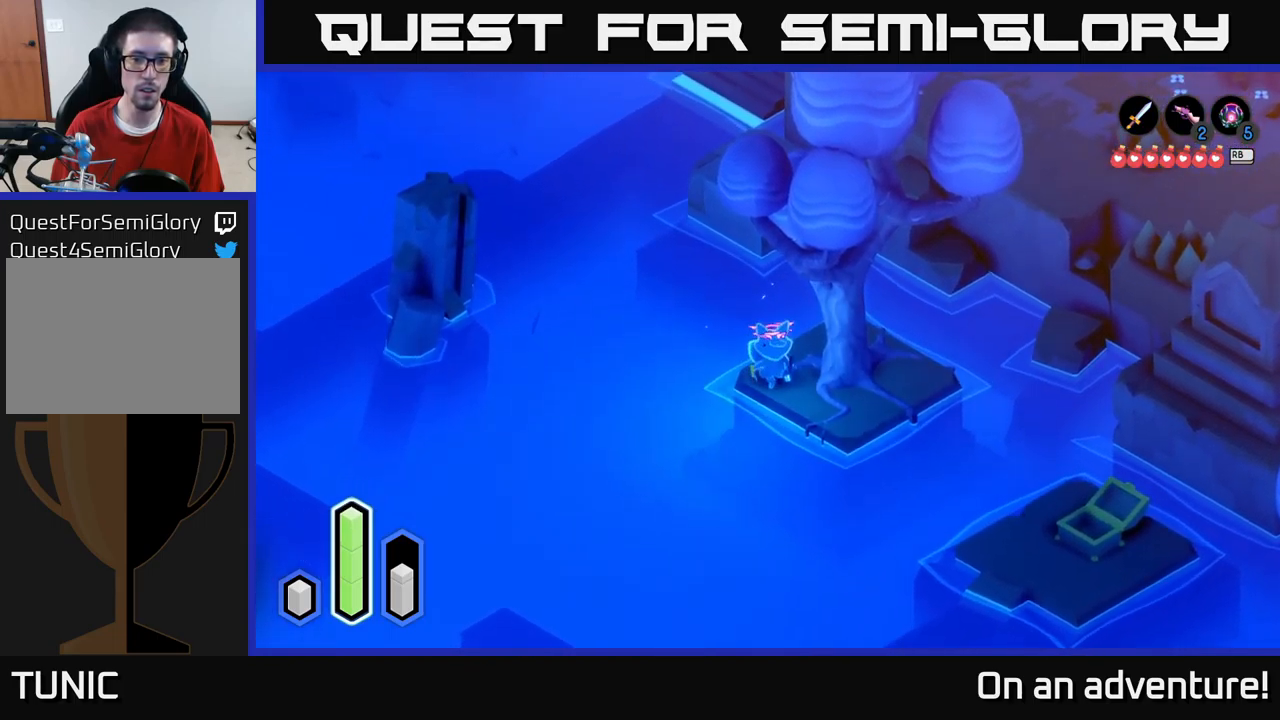
{"buttons": ["A"], "left_stick": "down-right", "right_stick": "center", "events": [[500, "A", "down"]]}
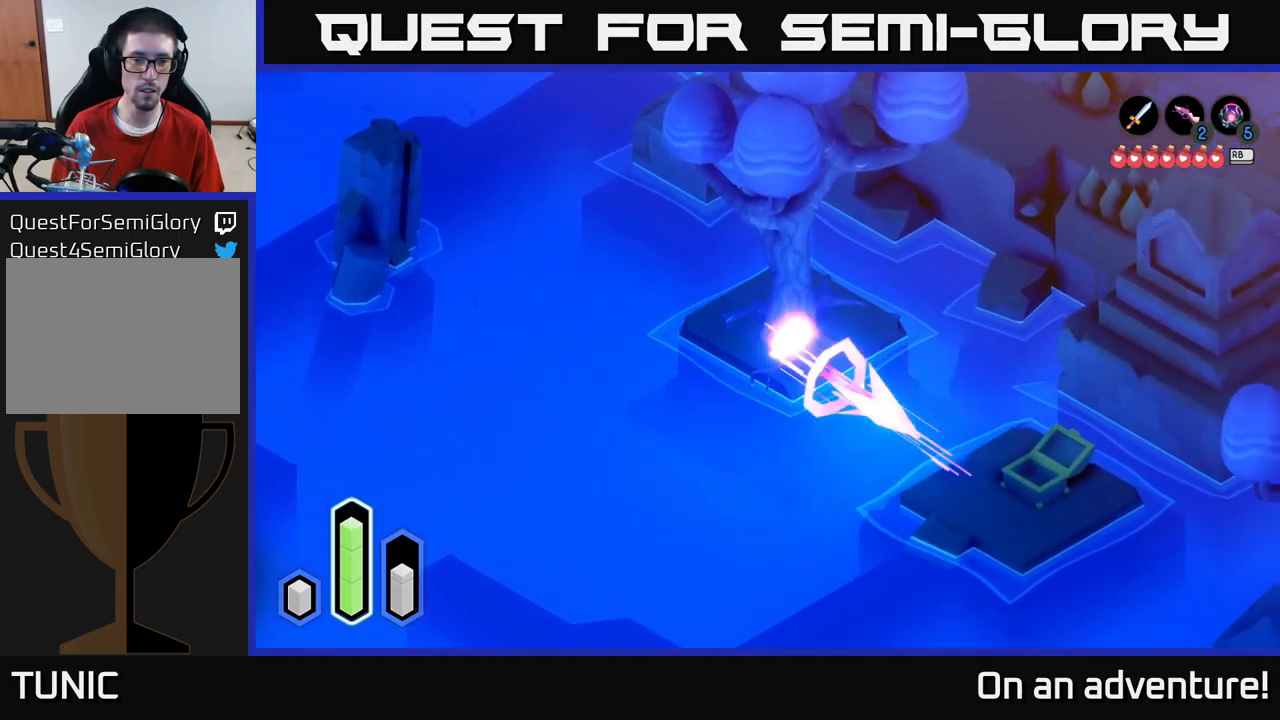
{"buttons": ["A"], "left_stick": "down-left", "right_stick": "center", "events": [[100, "left_stick", "down"], [317, "left_stick", "down-left"]]}
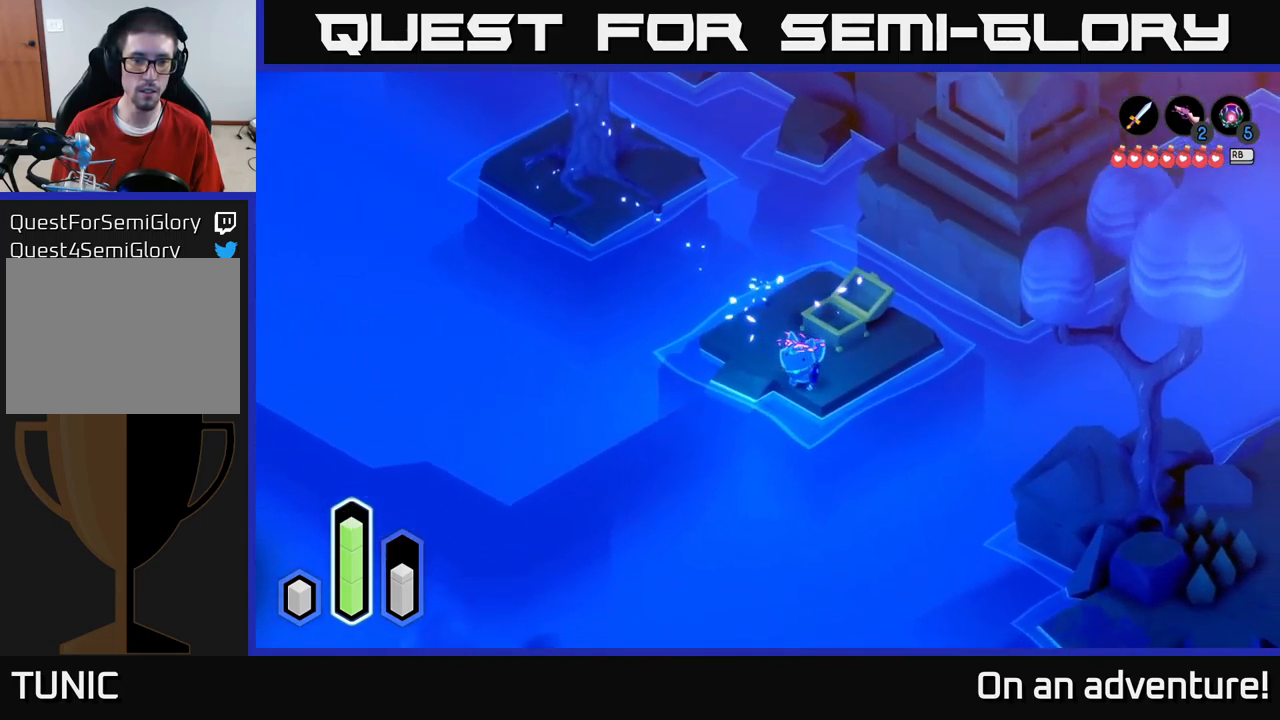
{"buttons": ["A"], "left_stick": "down-left", "right_stick": "center", "events": [[217, "left_stick", "left"], [317, "A", "up"], [417, "A", "down"], [467, "left_stick", "down-left"]]}
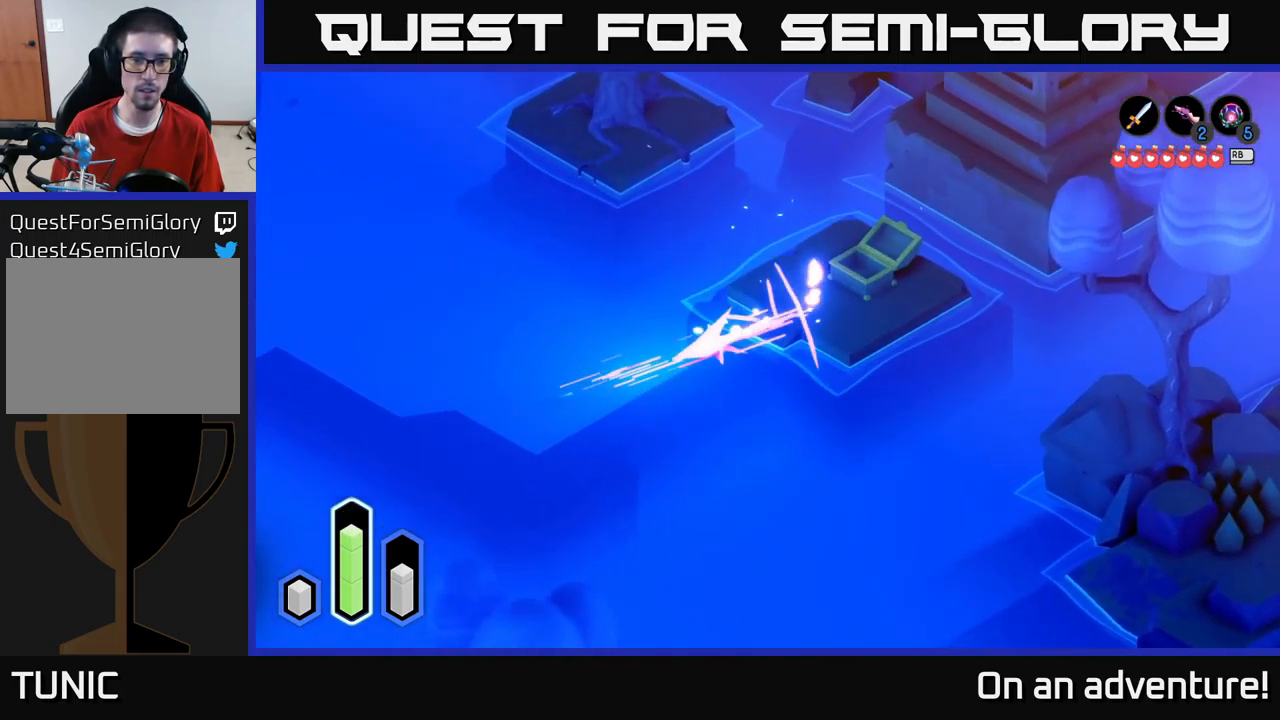
{"buttons": ["A"], "left_stick": "left", "right_stick": "center", "events": [[100, "A", "up"], [150, "A", "down"], [417, "left_stick", "left"]]}
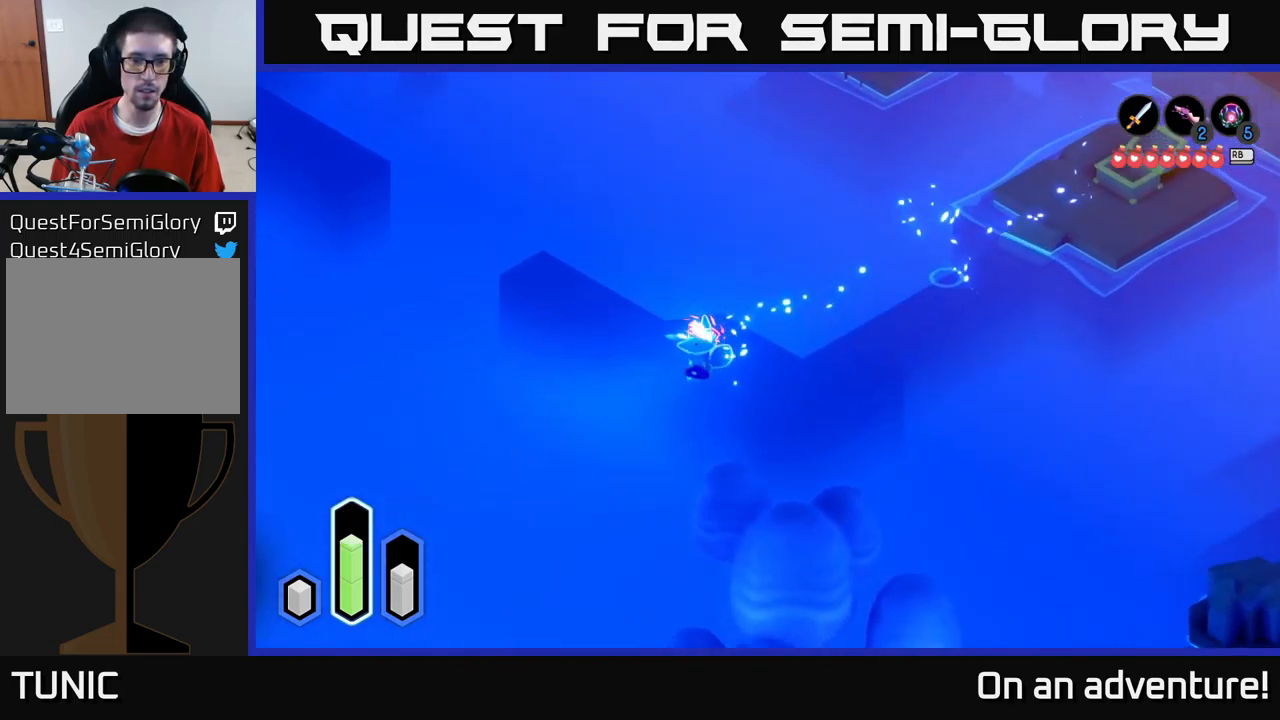
{"buttons": ["A"], "left_stick": "up-left", "right_stick": "center", "events": [[34, "A", "up"], [50, "left_stick", "up-left"], [117, "A", "down"], [317, "A", "up"], [467, "A", "down"]]}
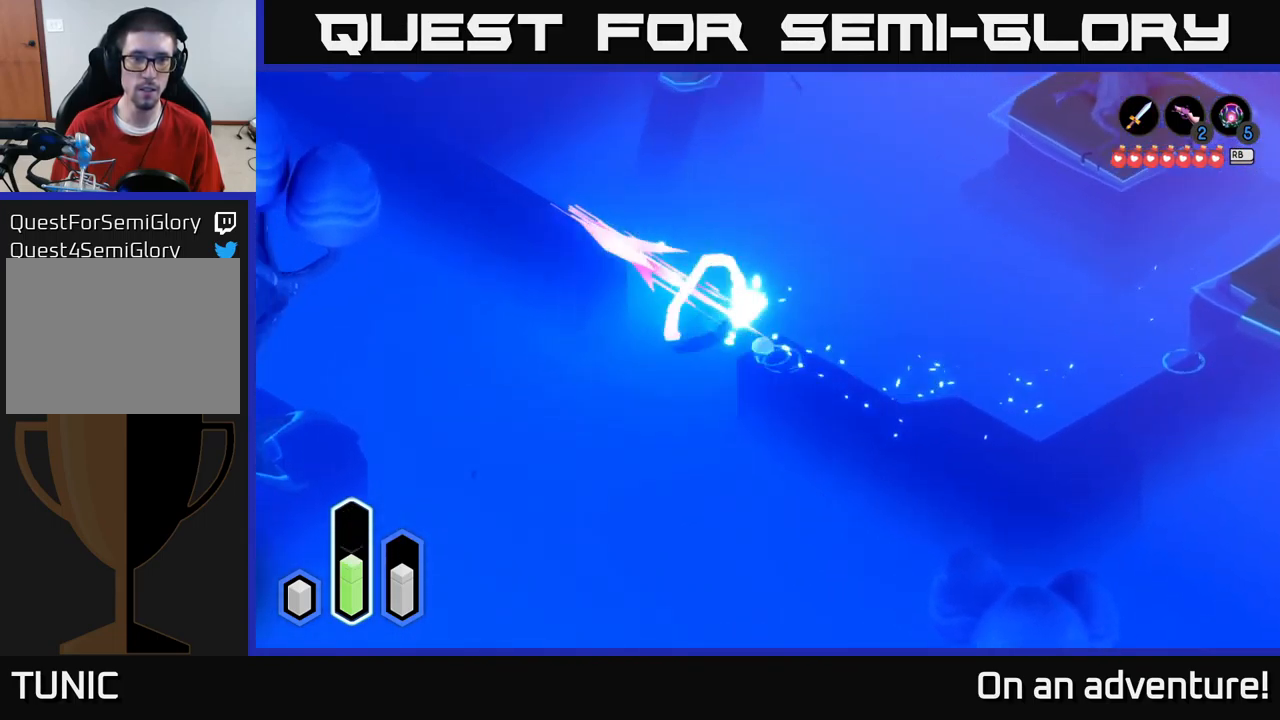
{"buttons": ["A"], "left_stick": "up-right", "right_stick": "center", "events": [[167, "A", "up"], [317, "A", "down"], [434, "left_stick", "up-right"]]}
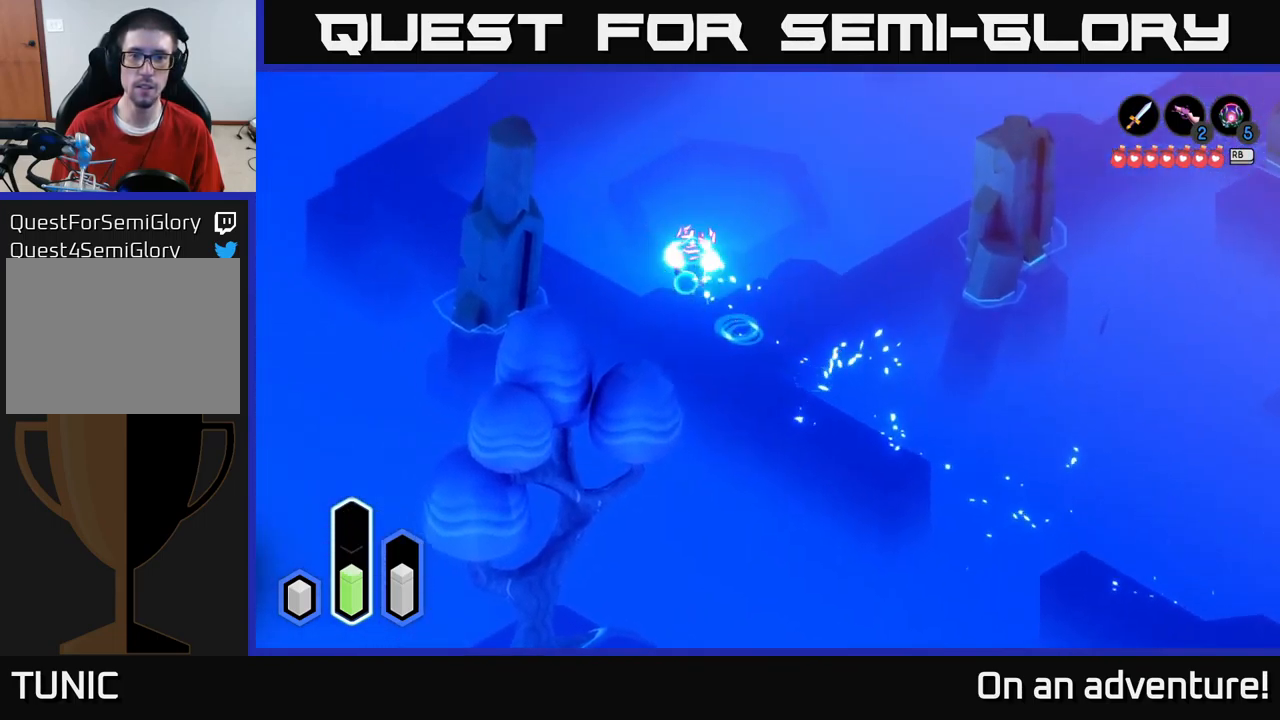
{"buttons": [], "left_stick": "right", "right_stick": "center", "events": [[67, "A", "up"], [151, "A", "down"], [317, "A", "up"], [434, "left_stick", "right"]]}
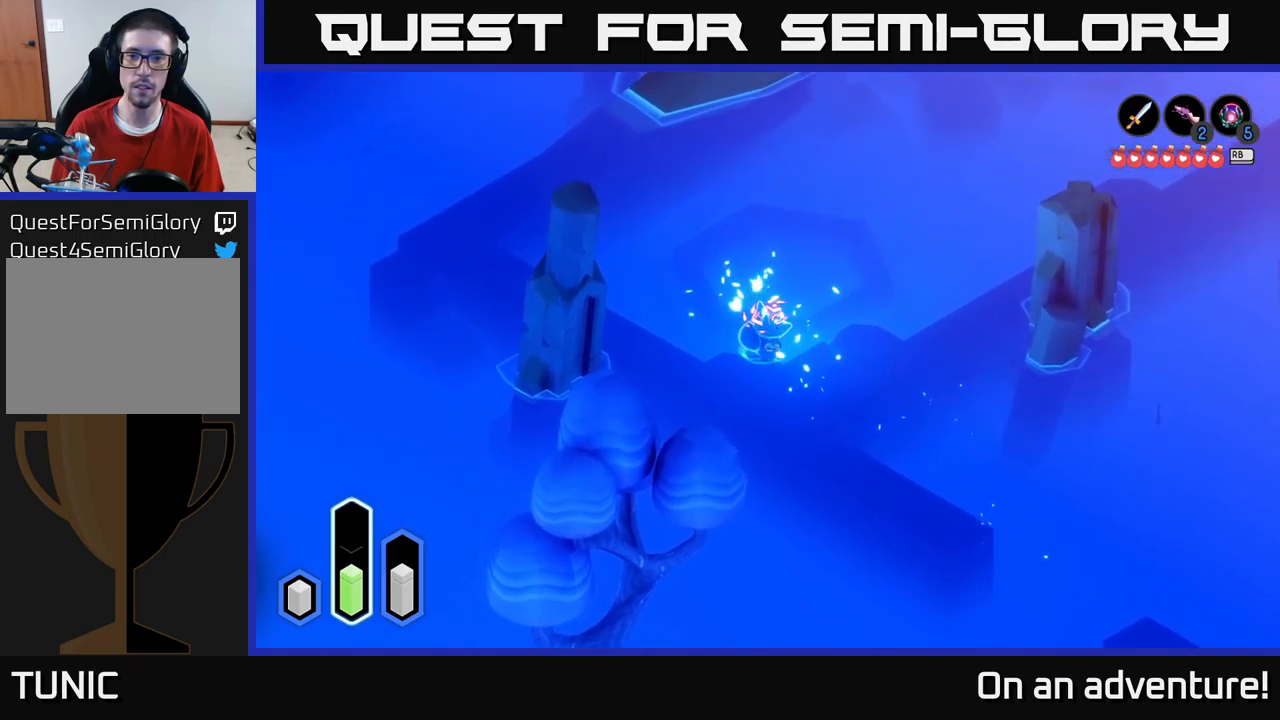
{"buttons": [], "left_stick": "up-right", "right_stick": "center", "events": [[116, "A", "down"], [266, "A", "up"], [300, "left_stick", "up-right"]]}
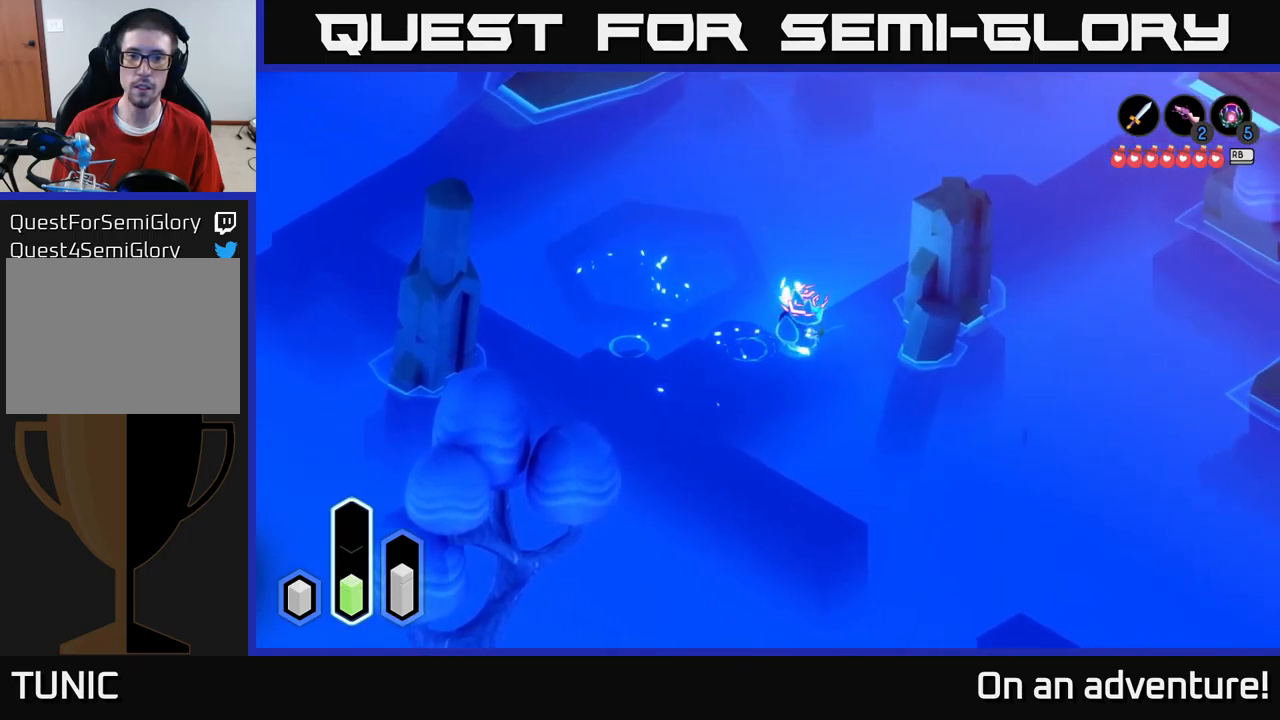
{"buttons": [], "left_stick": "up-right", "right_stick": "center", "events": []}
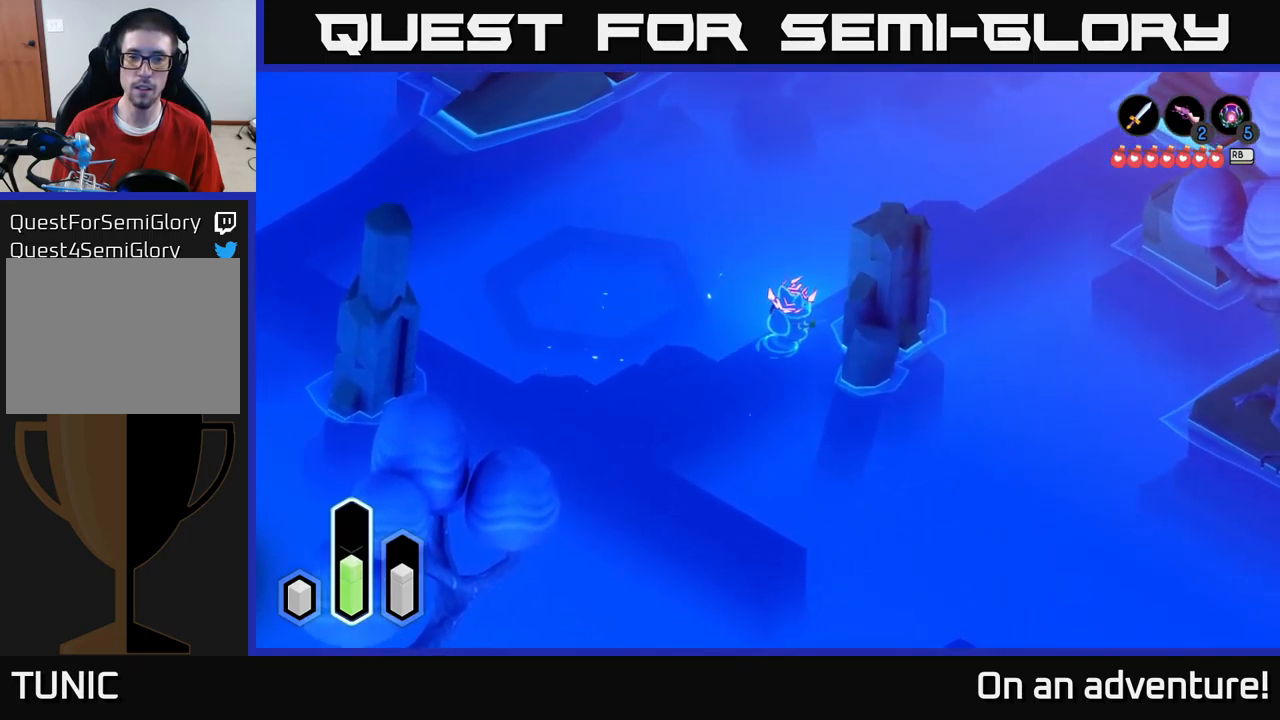
{"buttons": ["A"], "left_stick": "up-right", "right_stick": "center", "events": [[433, "A", "down"]]}
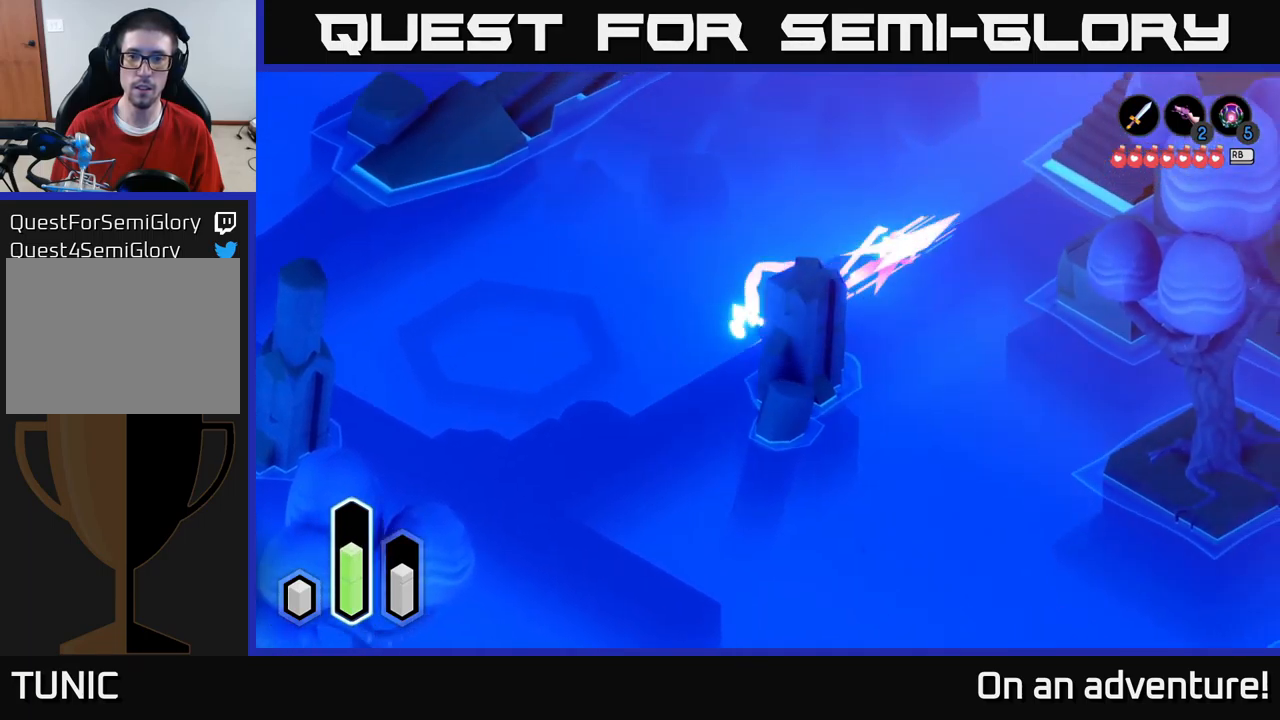
{"buttons": ["A"], "left_stick": "up-right", "right_stick": "center", "events": [[66, "A", "up"], [200, "A", "down"], [316, "A", "up"], [450, "A", "down"]]}
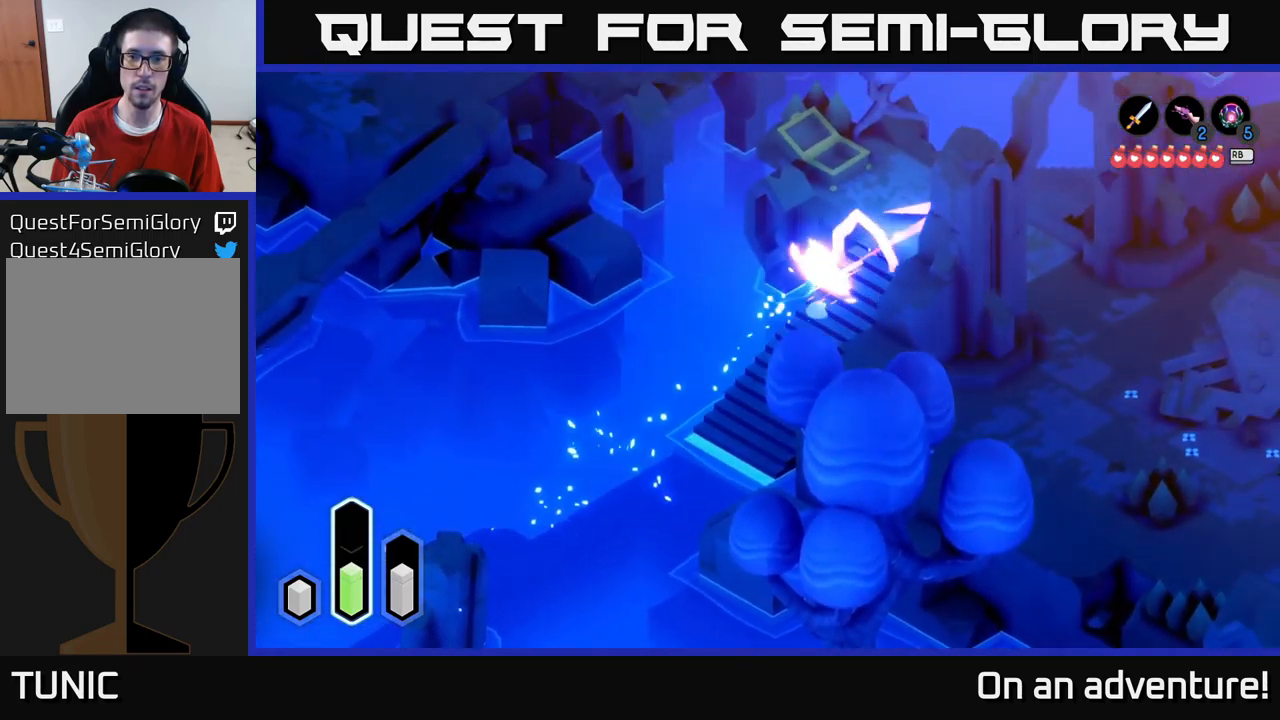
{"buttons": ["A"], "left_stick": "down", "right_stick": "center", "events": [[33, "left_stick", "right"], [316, "left_stick", "down-right"], [433, "left_stick", "down"]]}
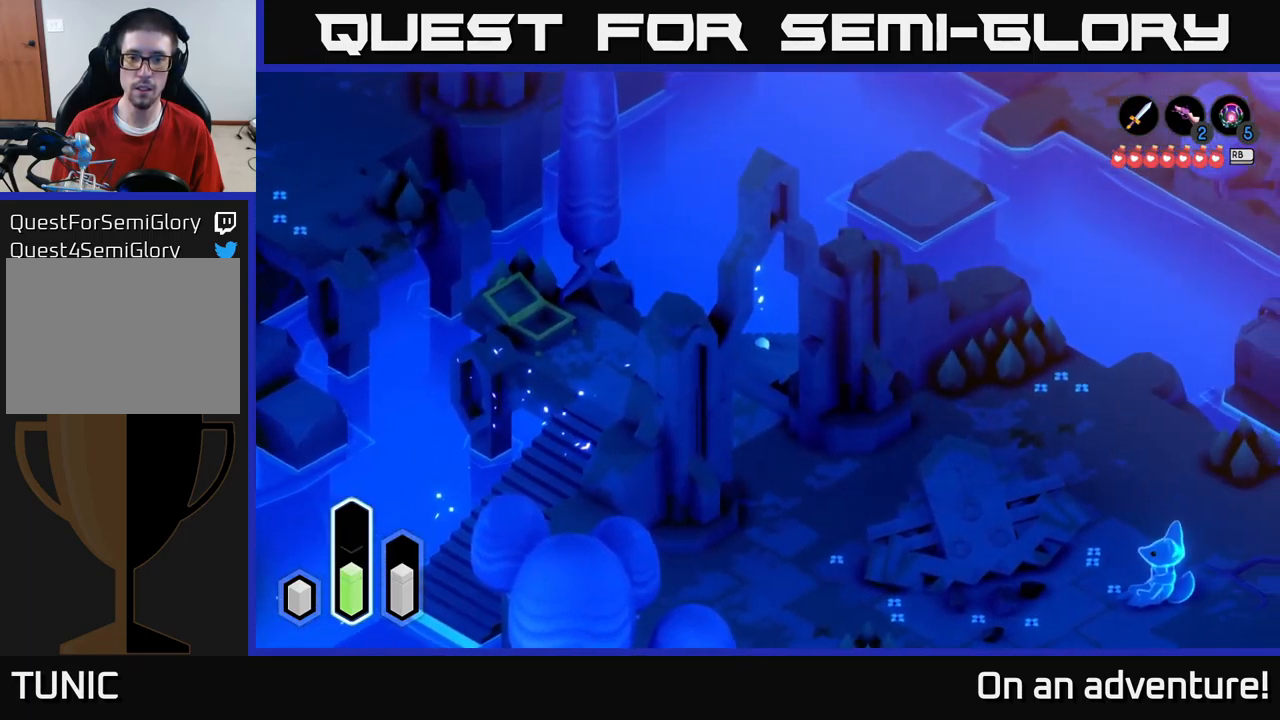
{"buttons": ["A"], "left_stick": "down-left", "right_stick": "center", "events": [[16, "left_stick", "down-left"], [366, "left_stick", "left"], [500, "left_stick", "down-left"]]}
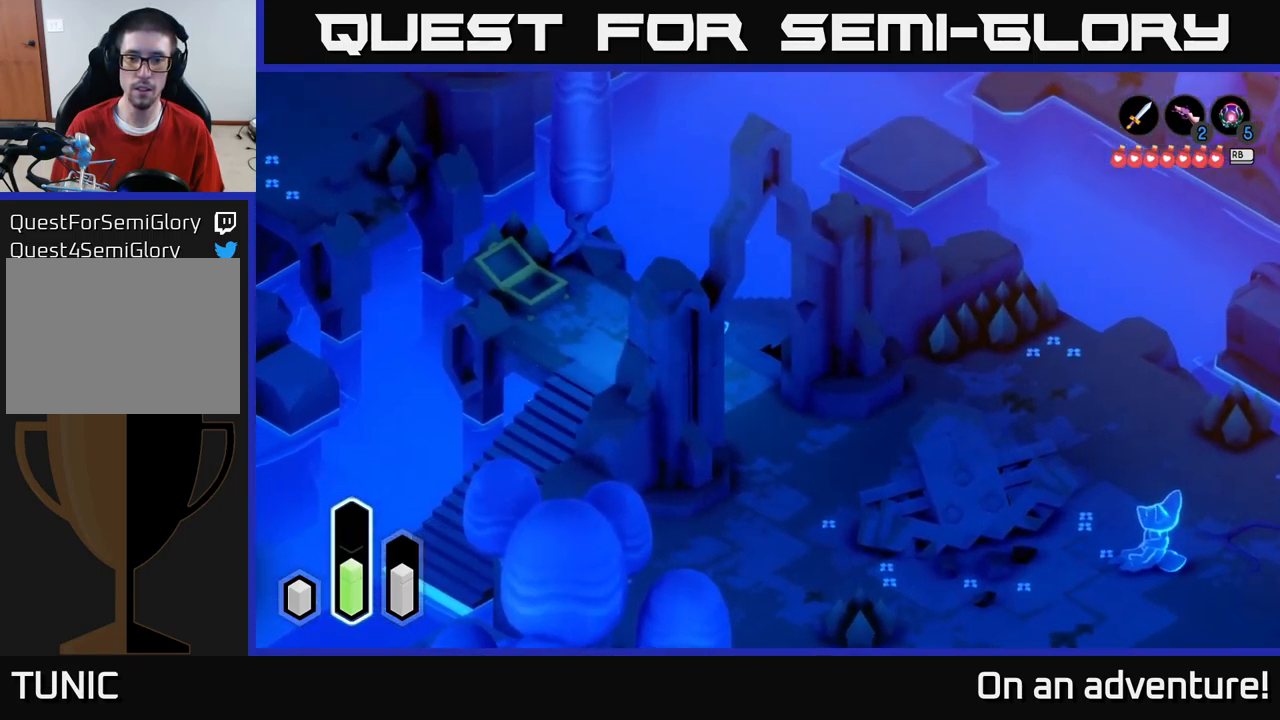
{"buttons": ["A"], "left_stick": "down-right", "right_stick": "center", "events": [[16, "left_stick", "down"], [116, "left_stick", "down-right"]]}
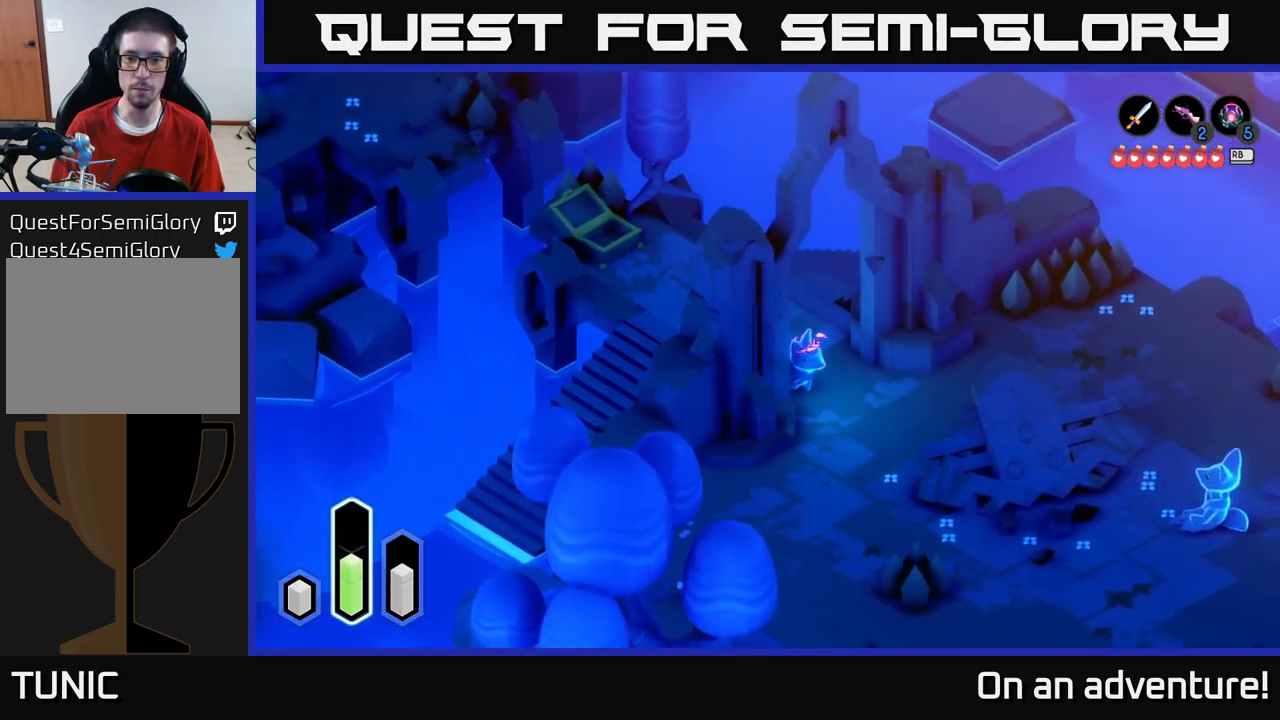
{"buttons": ["A"], "left_stick": "down", "right_stick": "center", "events": [[150, "left_stick", "down"]]}
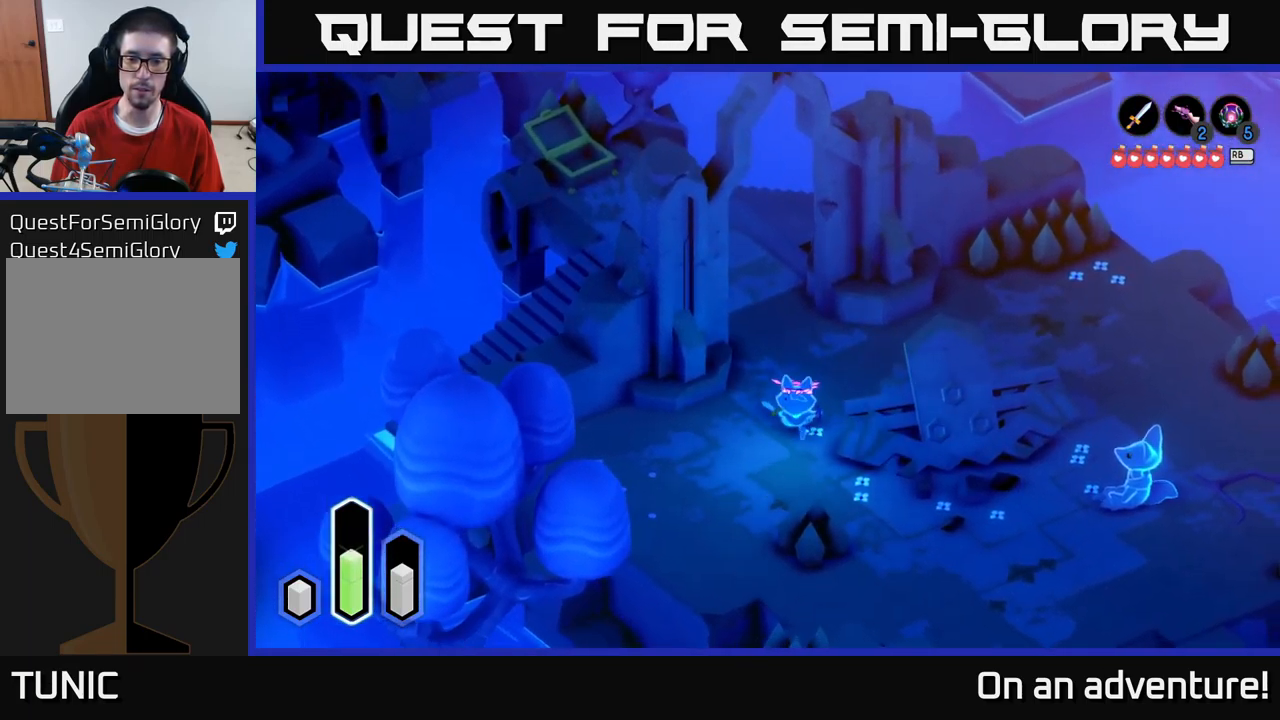
{"buttons": ["A"], "left_stick": "down-right", "right_stick": "center", "events": [[116, "left_stick", "down-right"]]}